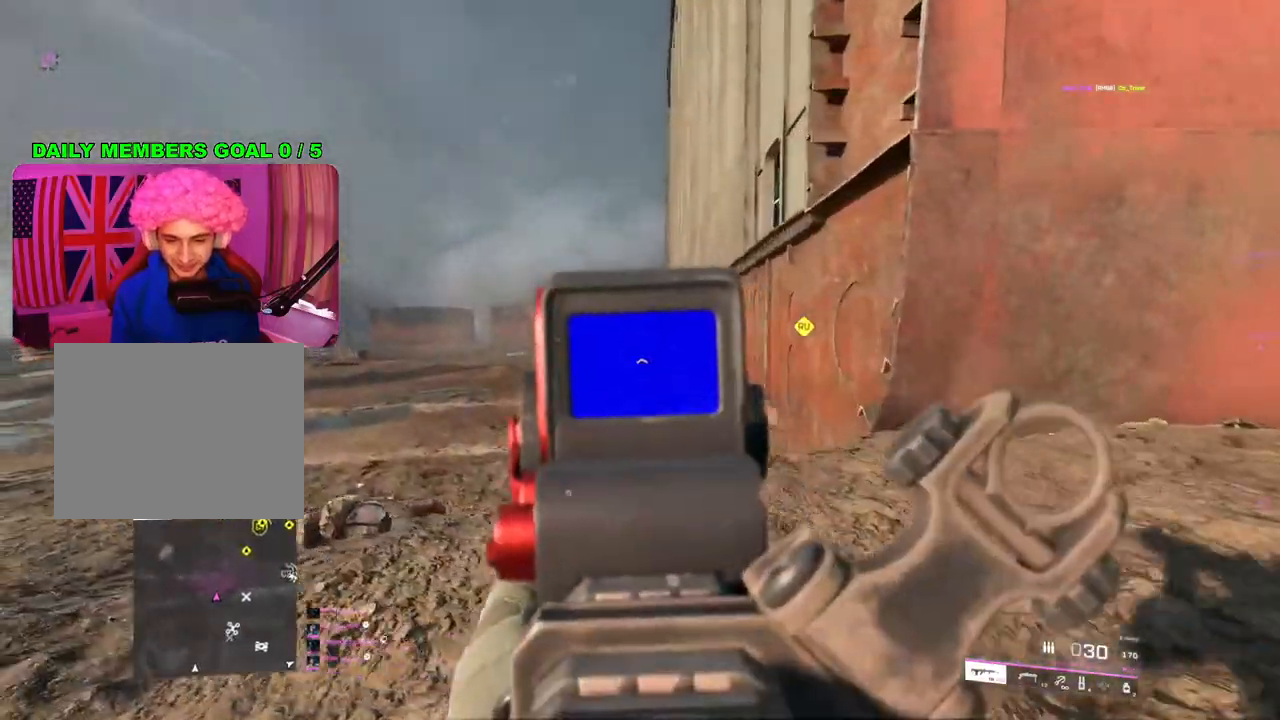
Gameplay with a controller (PlayStation layout); each line is a JSON object with the inputs held at the frame after it. "events" lists button and stick changes between this image and that frame as [ms after this image, input, new state], when the widget could be followed in between.
{"buttons": [], "left_stick": "up-left", "right_stick": "center", "events": [[183, "left_stick", "up-left"], [200, "right_stick", "center"], [250, "L2", "up"], [283, "L3", "down"], [400, "L3", "up"]]}
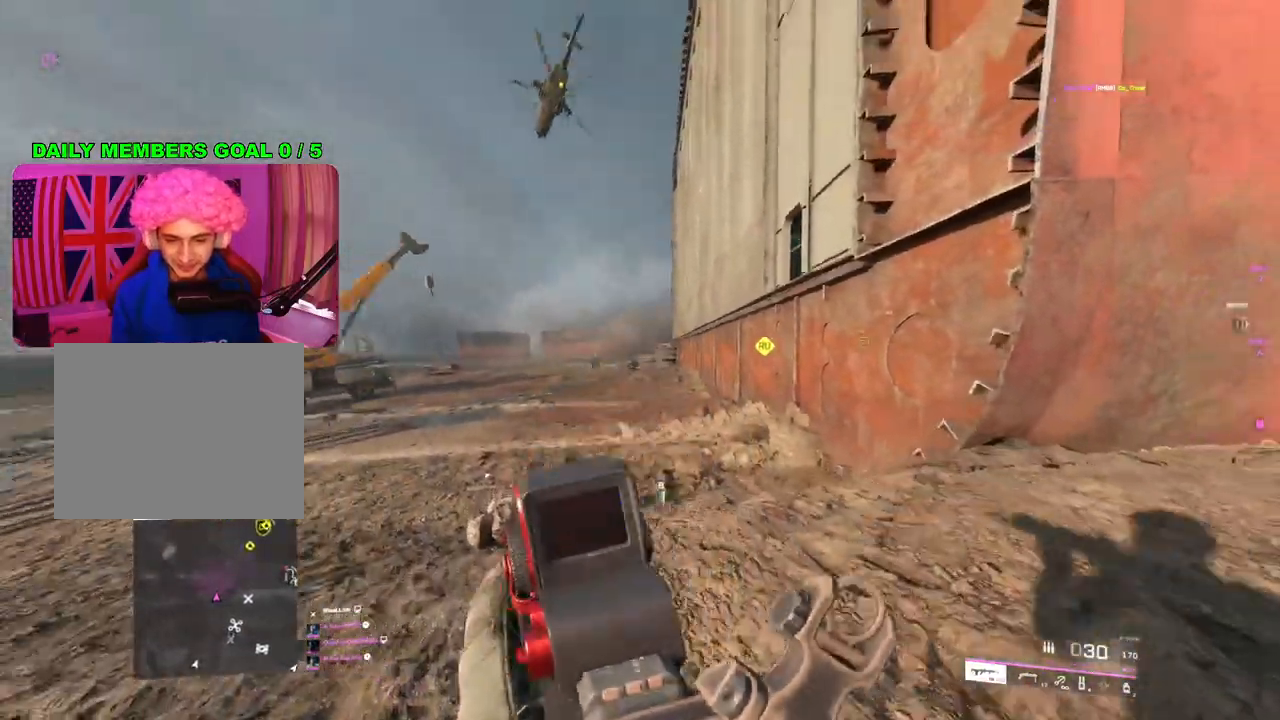
{"buttons": [], "left_stick": "up", "right_stick": "center", "events": [[133, "left_stick", "down-left"], [267, "left_stick", "up"], [317, "L3", "down"], [417, "L3", "up"]]}
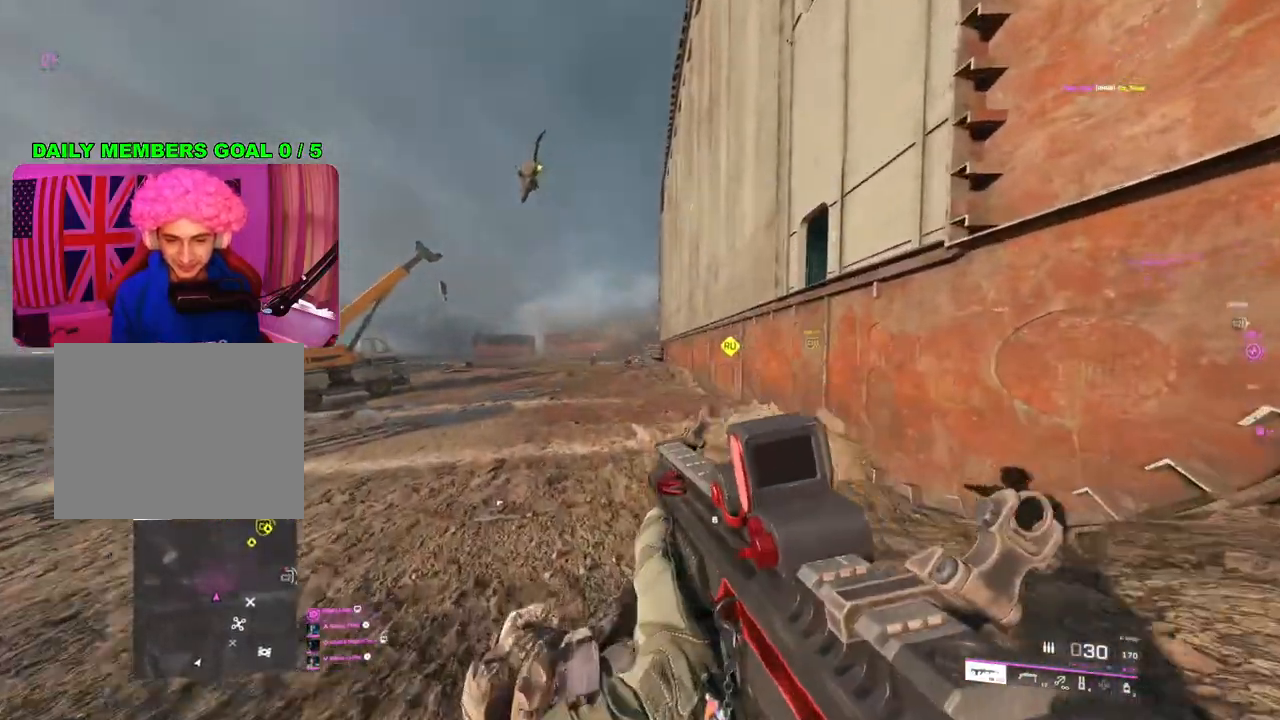
{"buttons": [], "left_stick": "up-left", "right_stick": "up-right", "events": [[183, "left_stick", "up-left"], [417, "right_stick", "up-right"]]}
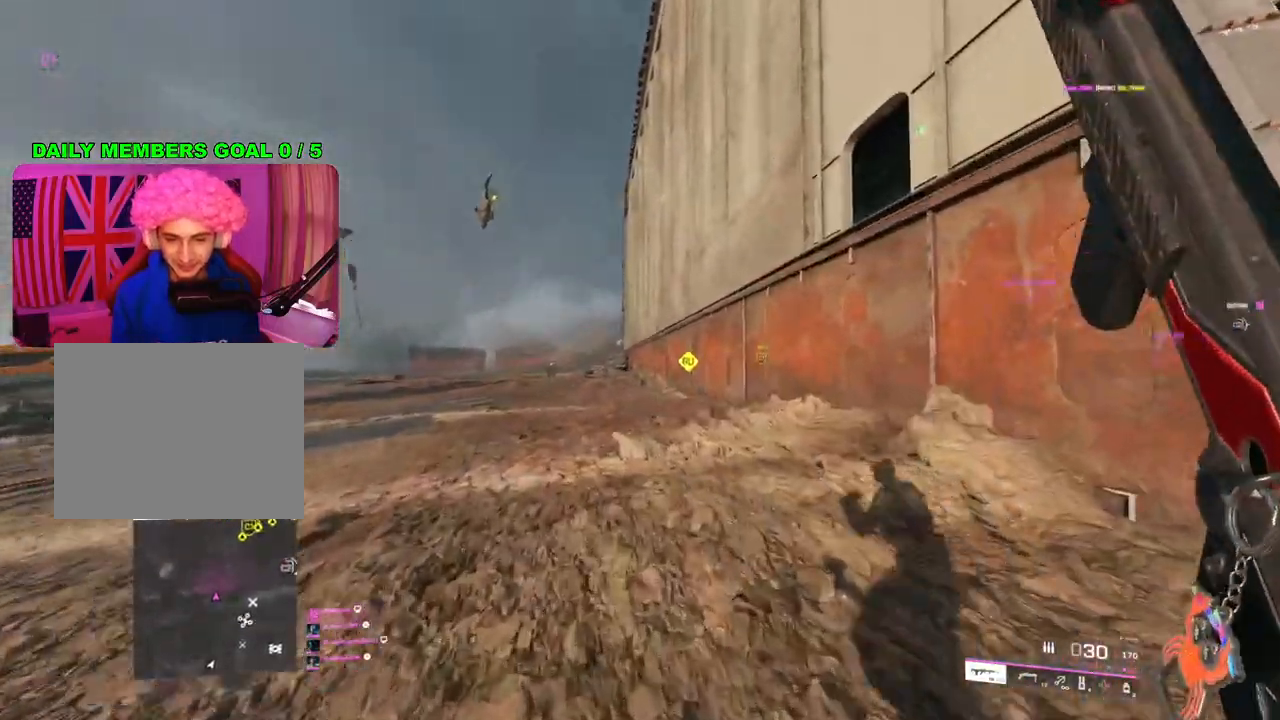
{"buttons": ["DPAD_LEFT"], "left_stick": "left", "right_stick": "up-right", "events": [[417, "DPAD_LEFT", "down"], [433, "left_stick", "left"]]}
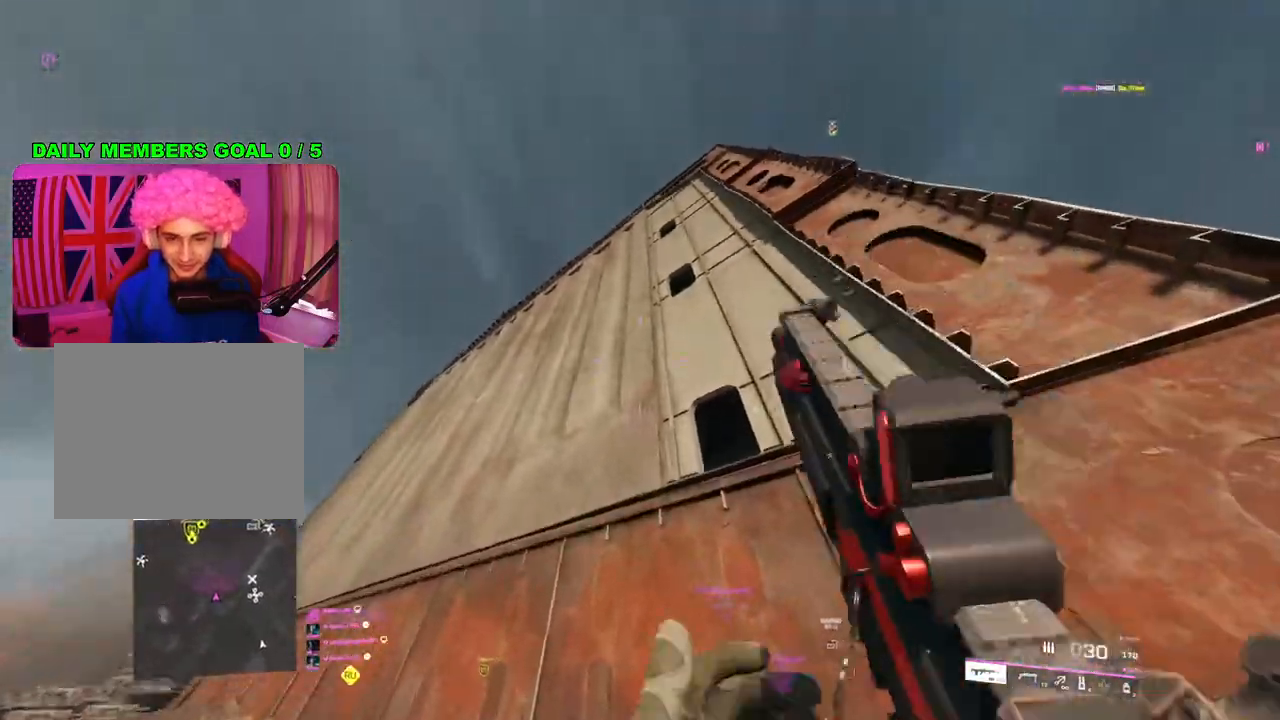
{"buttons": [], "left_stick": "up", "right_stick": "up-right", "events": [[33, "DPAD_LEFT", "up"], [317, "left_stick", "up-left"], [433, "left_stick", "up"]]}
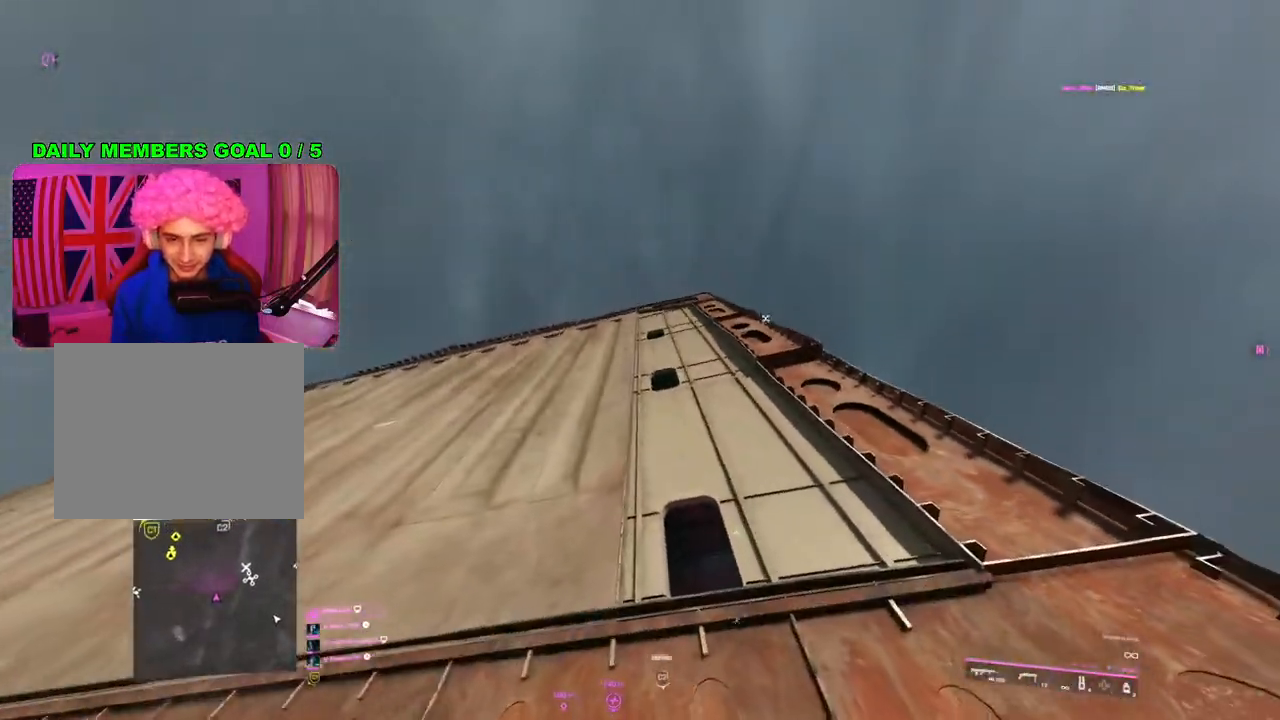
{"buttons": ["L2"], "left_stick": "center", "right_stick": "up-right", "events": [[67, "L2", "down"], [117, "left_stick", "center"]]}
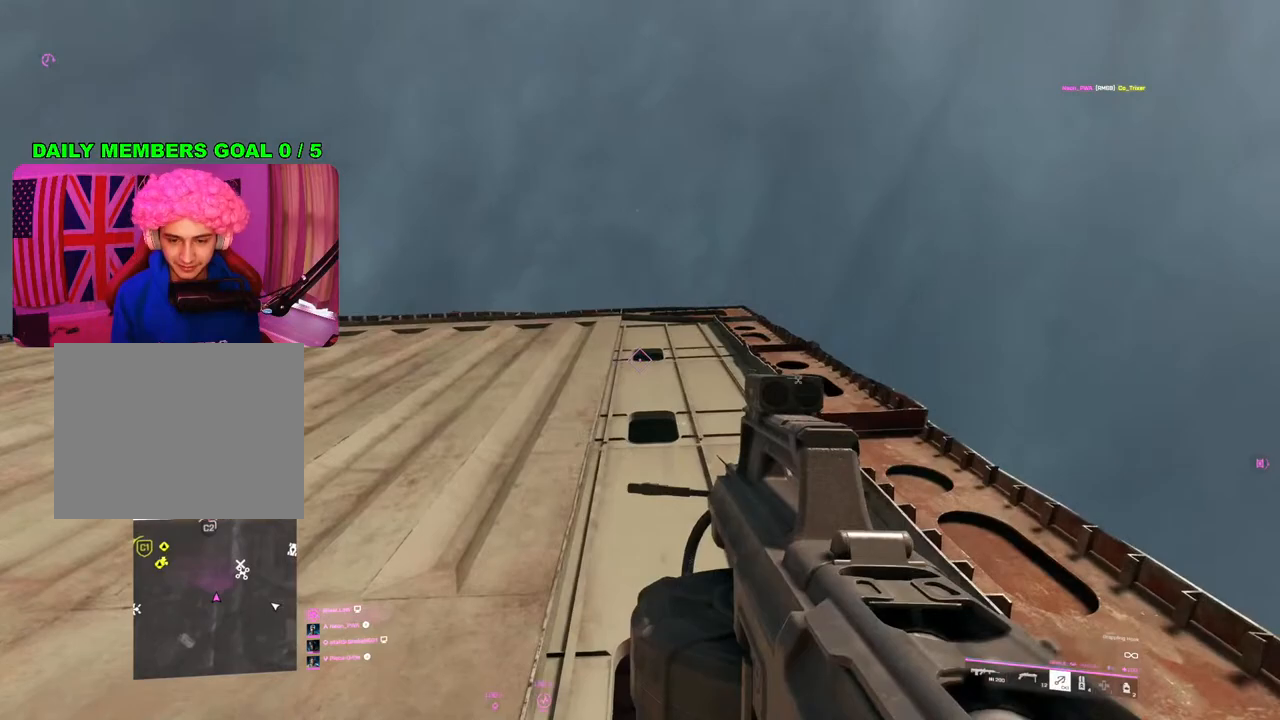
{"buttons": [], "left_stick": "up", "right_stick": "center", "events": [[50, "R2", "down"], [100, "right_stick", "down-right"], [117, "L2", "up"], [150, "R2", "up"], [150, "left_stick", "up"], [233, "right_stick", "center"]]}
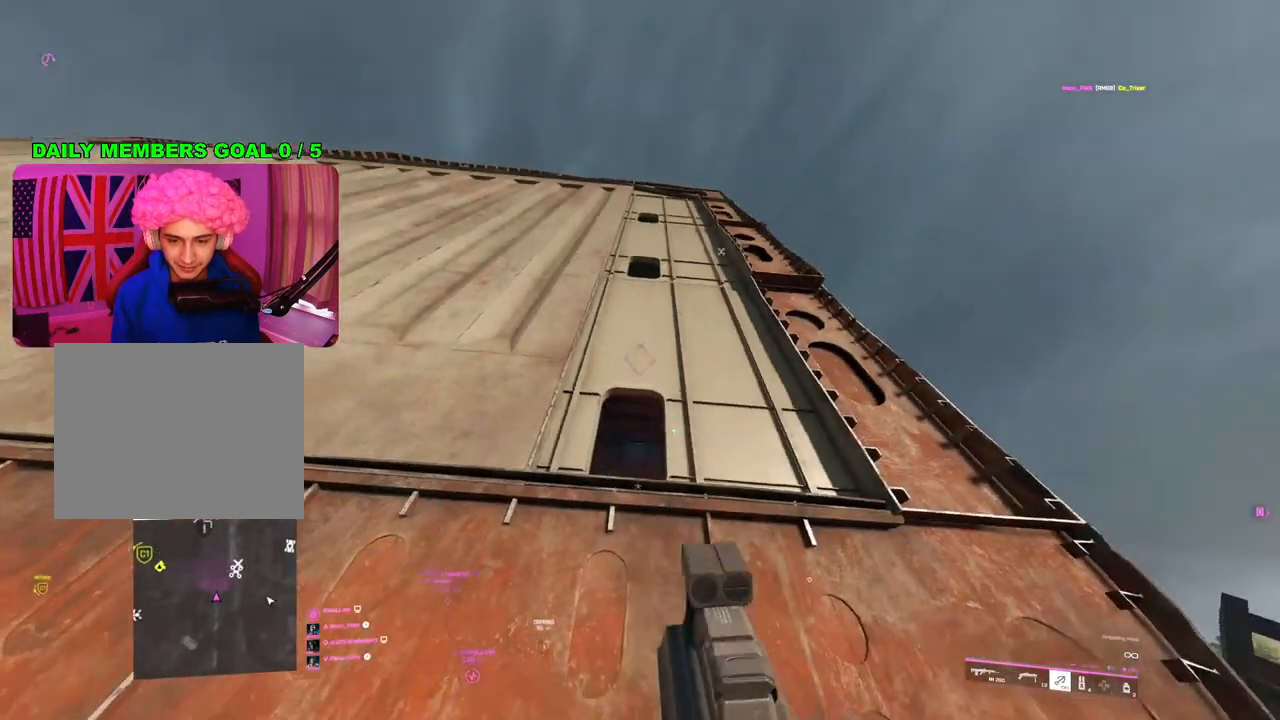
{"buttons": [], "left_stick": "up", "right_stick": "center", "events": []}
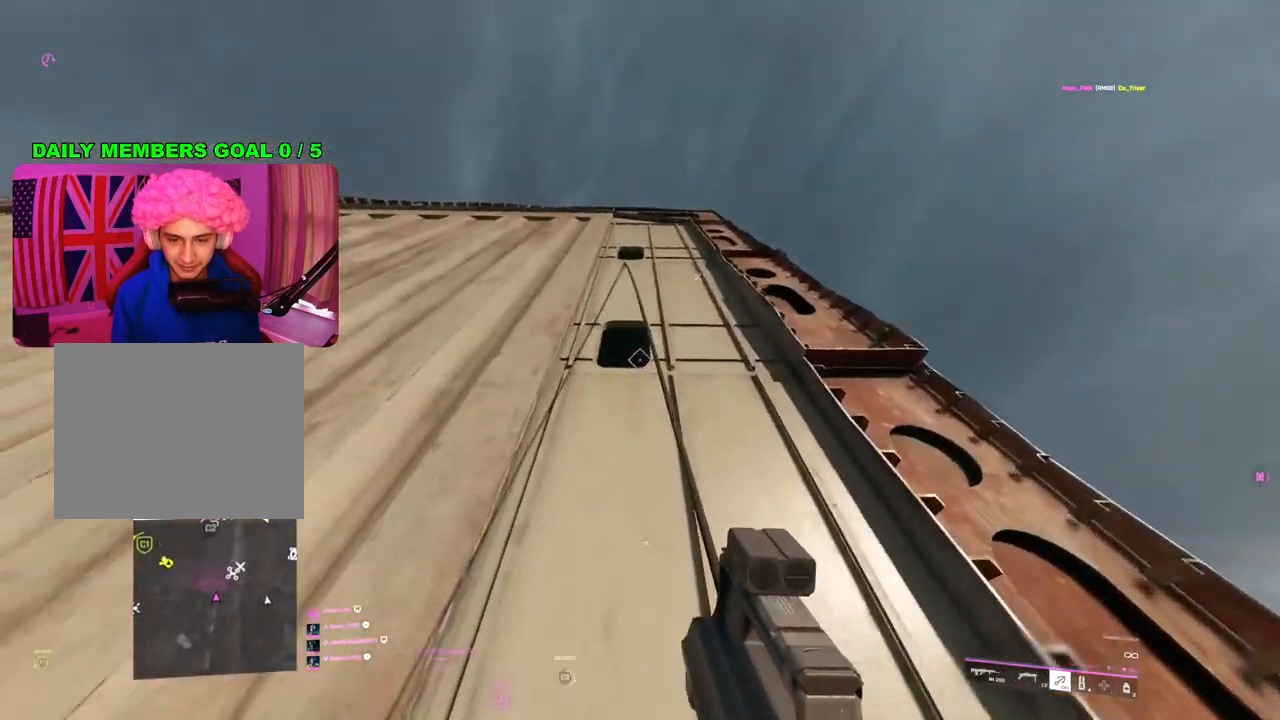
{"buttons": ["L1"], "left_stick": "up", "right_stick": "down", "events": [[317, "right_stick", "down"], [467, "L1", "down"]]}
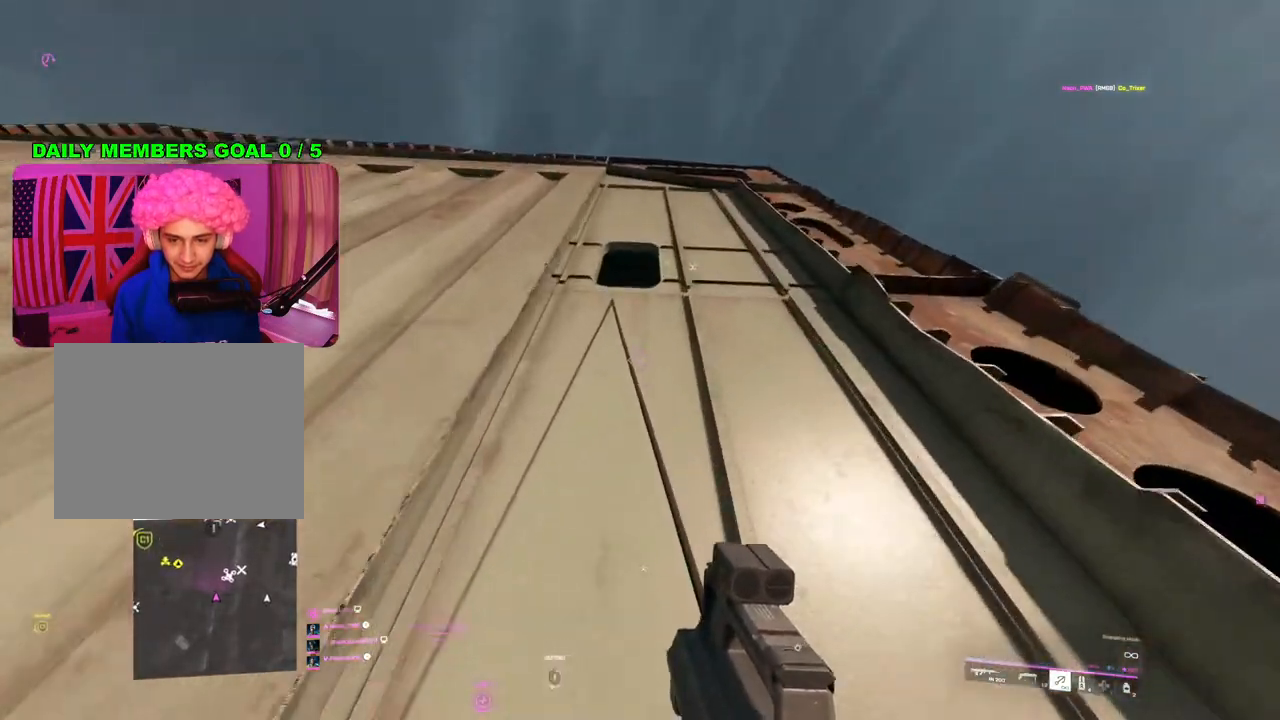
{"buttons": [], "left_stick": "up", "right_stick": "down", "events": [[83, "L1", "up"]]}
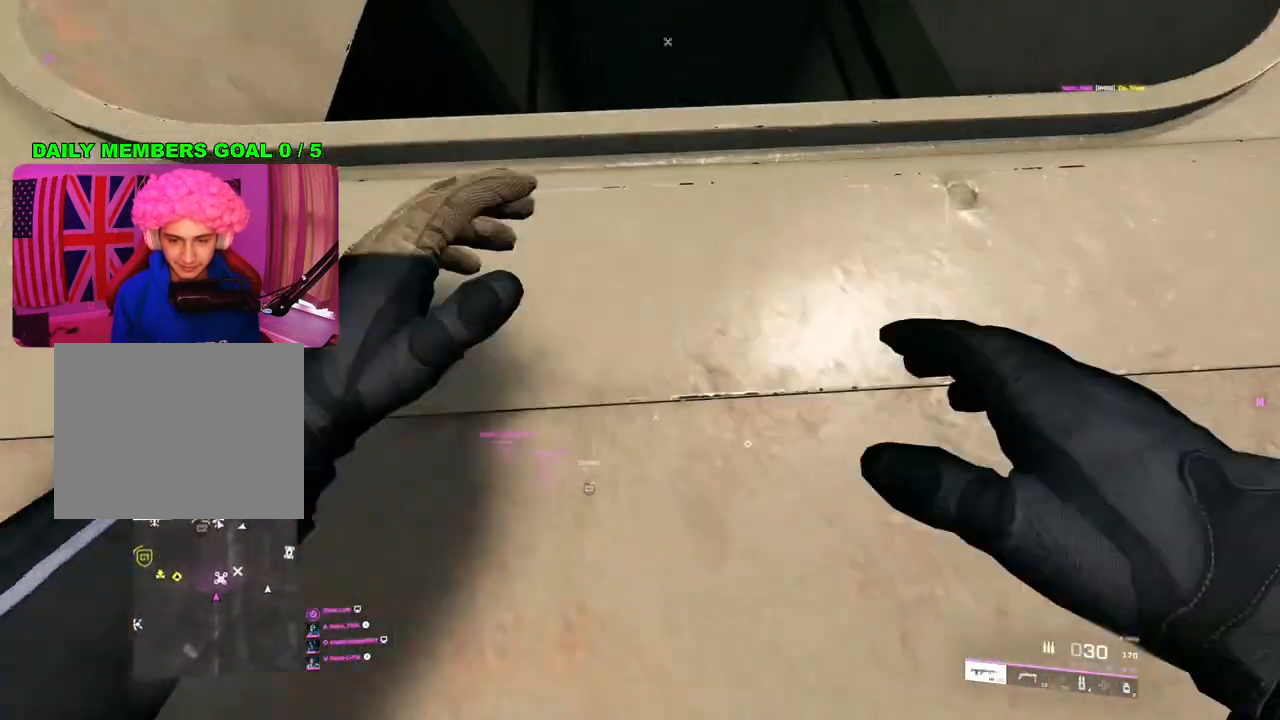
{"buttons": [], "left_stick": "up", "right_stick": "left", "events": [[250, "L3", "down"], [367, "L3", "up"], [400, "right_stick", "center"], [483, "right_stick", "left"]]}
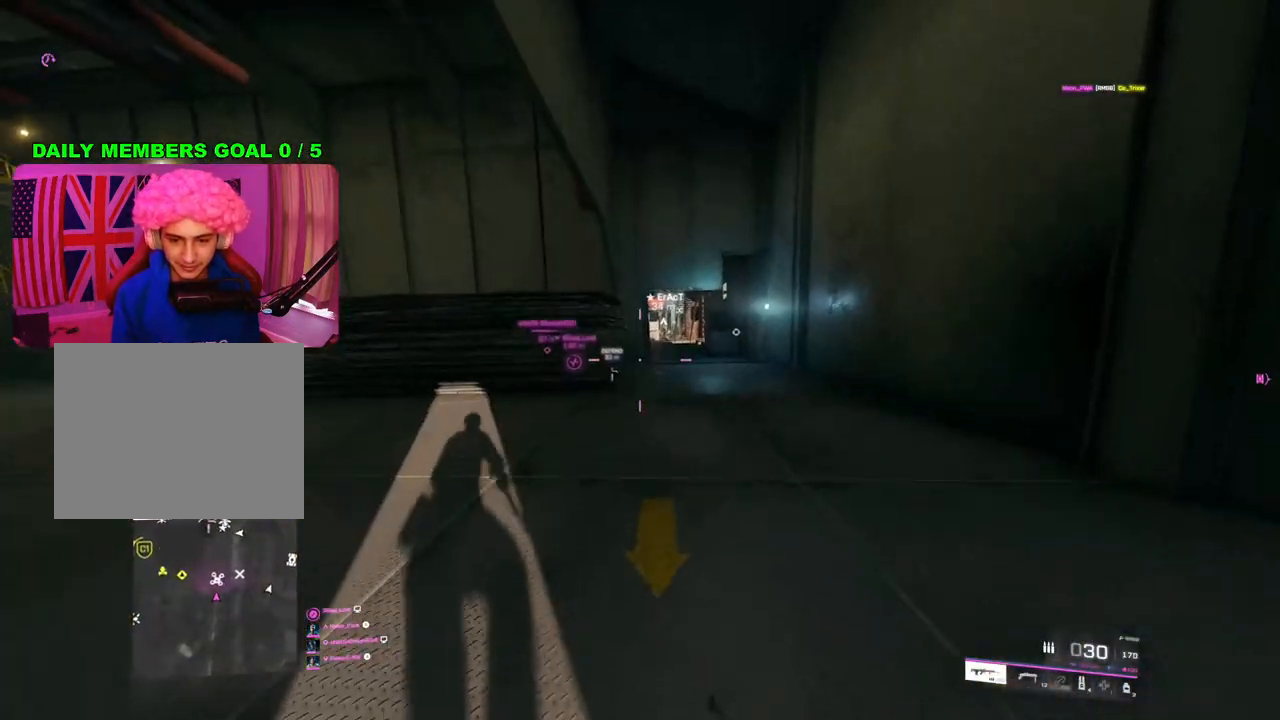
{"buttons": [], "left_stick": "up", "right_stick": "center", "events": [[200, "right_stick", "center"]]}
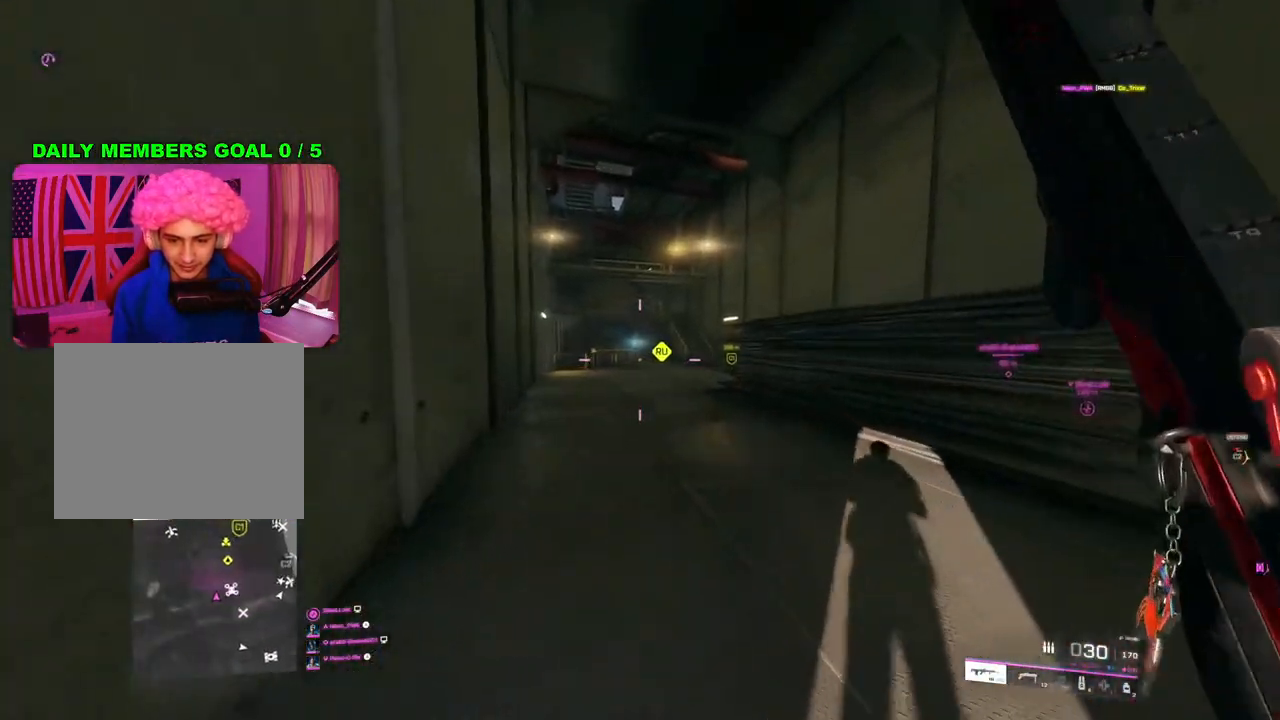
{"buttons": [], "left_stick": "up", "right_stick": "center", "events": []}
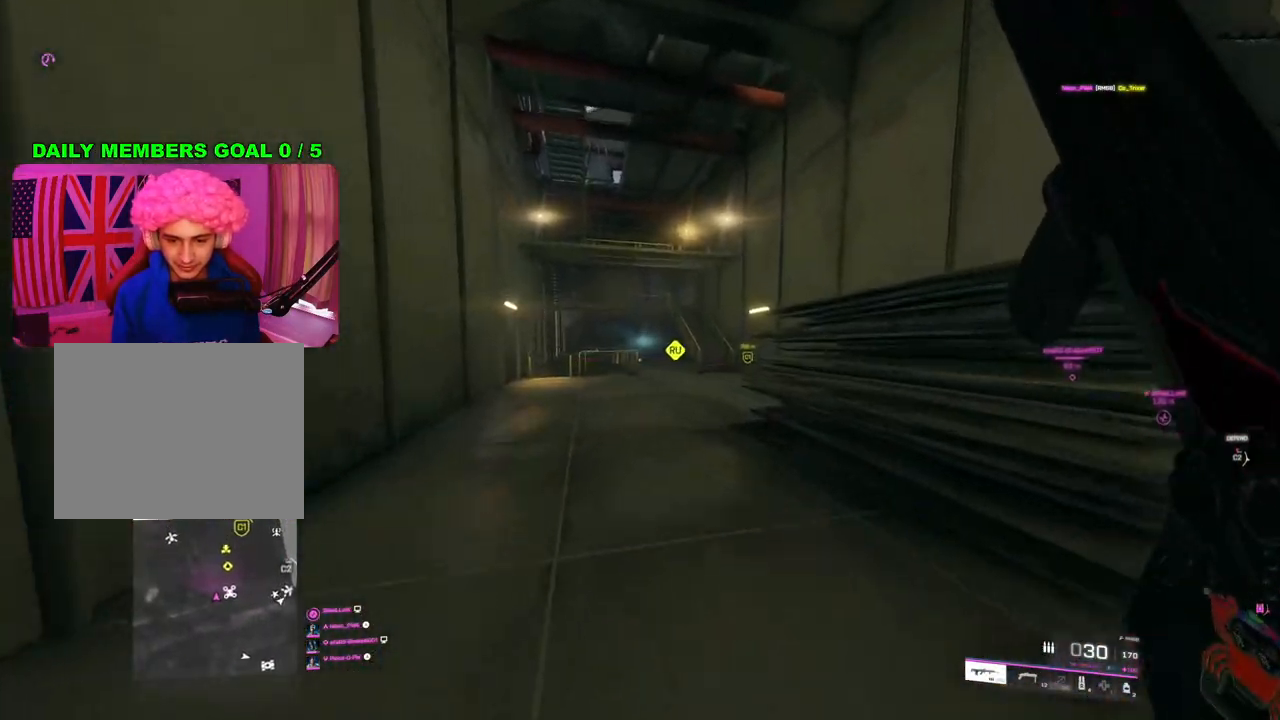
{"buttons": [], "left_stick": "up", "right_stick": "center", "events": []}
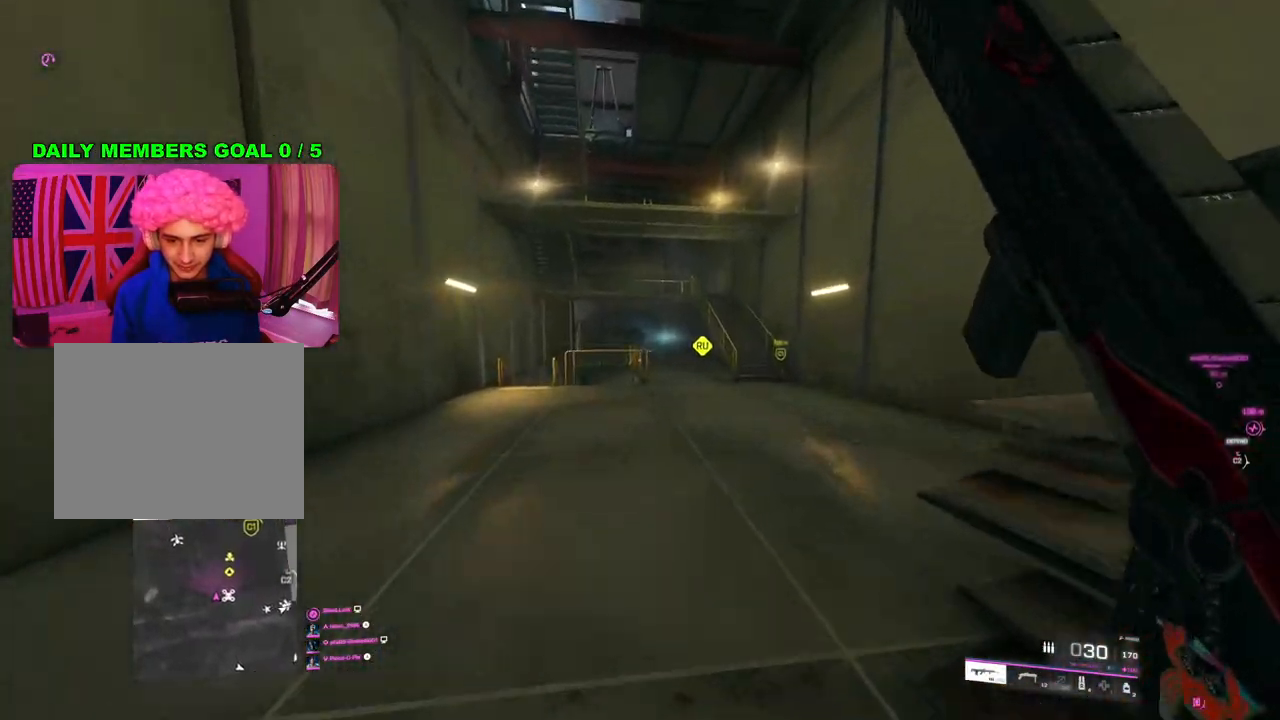
{"buttons": [], "left_stick": "up", "right_stick": "center", "events": []}
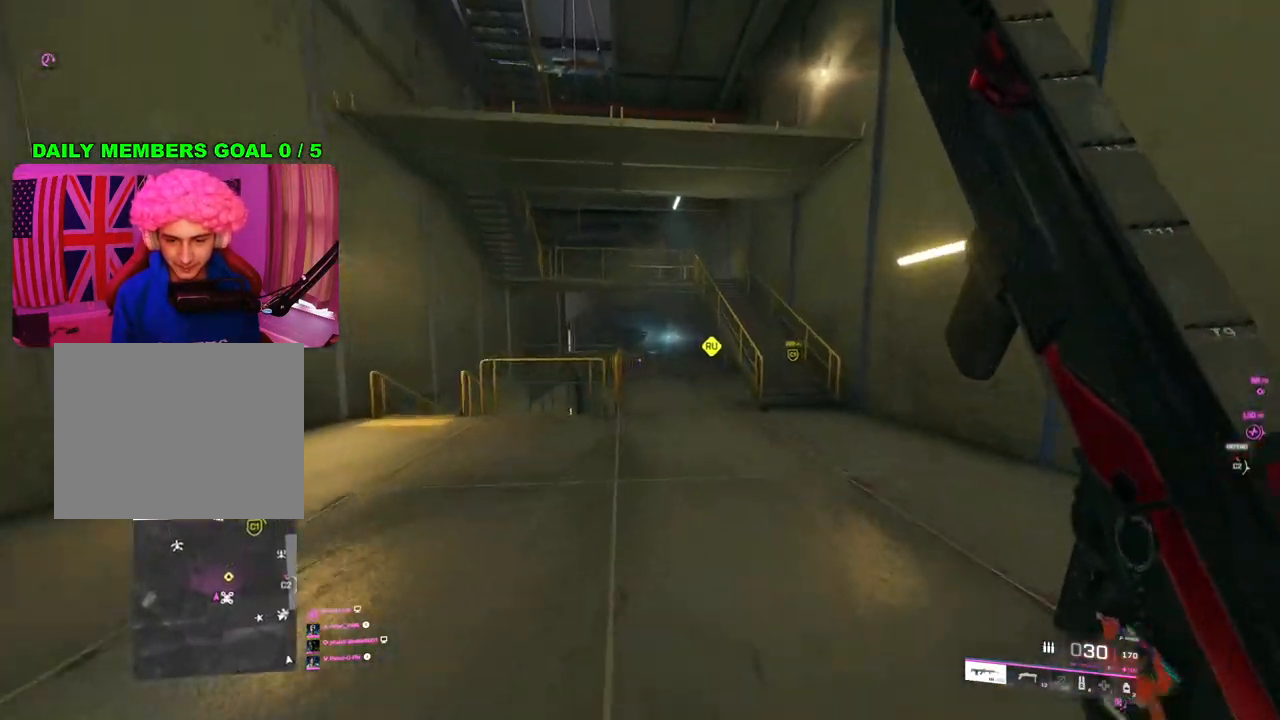
{"buttons": [], "left_stick": "right", "right_stick": "right", "events": [[317, "left_stick", "up-right"], [400, "right_stick", "right"], [483, "left_stick", "right"]]}
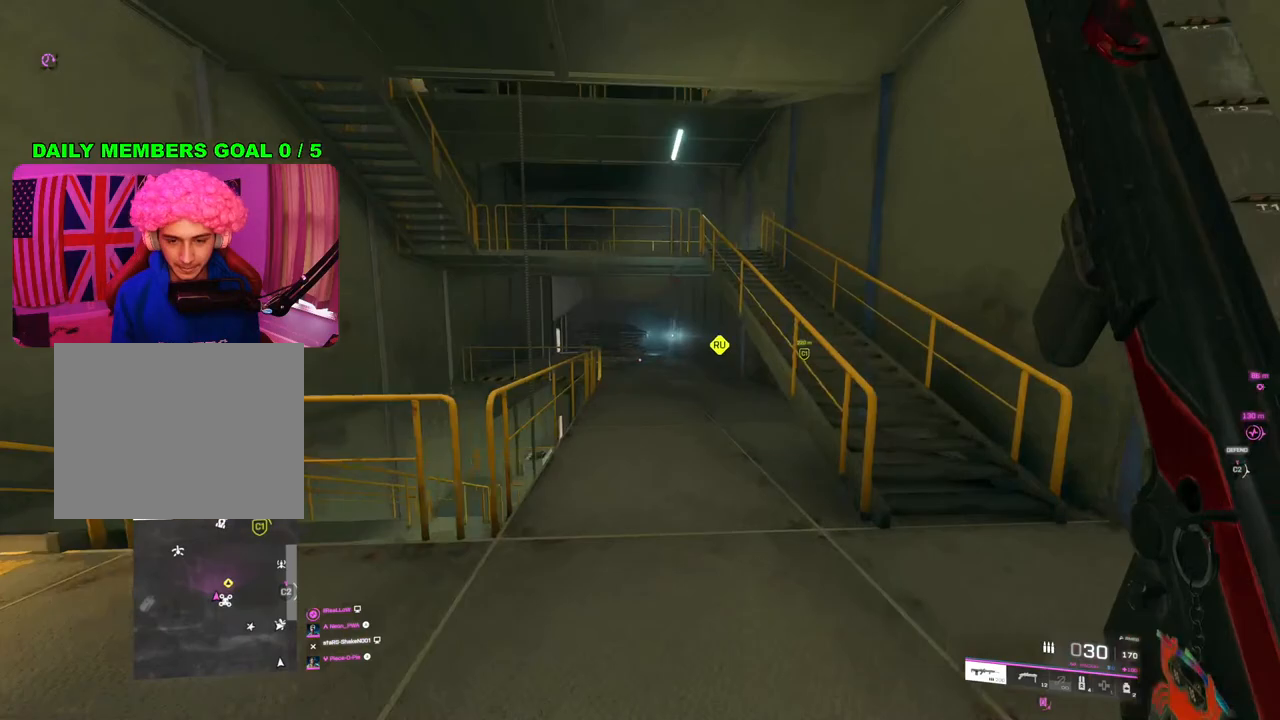
{"buttons": [], "left_stick": "up-right", "right_stick": "up-left", "events": [[167, "right_stick", "center"], [283, "left_stick", "up-right"], [283, "right_stick", "up-left"], [317, "L3", "down"], [433, "L3", "up"]]}
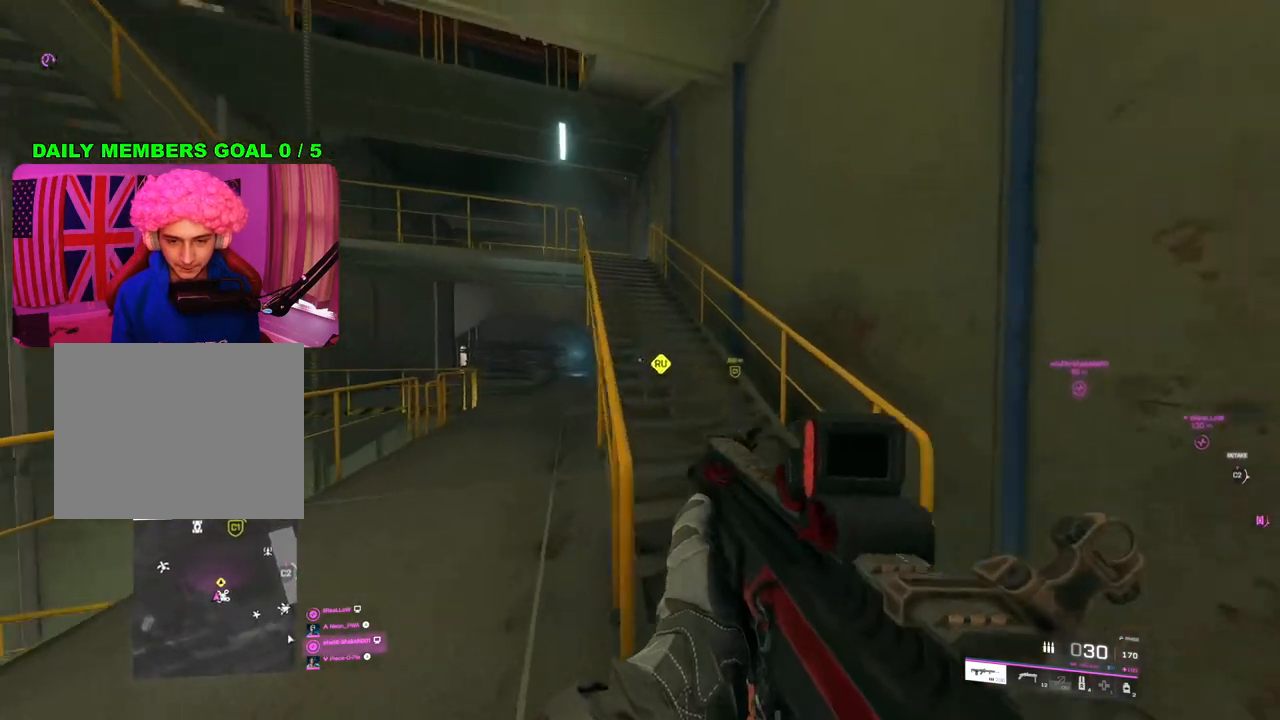
{"buttons": [], "left_stick": "up", "right_stick": "up-left", "events": [[117, "left_stick", "up"]]}
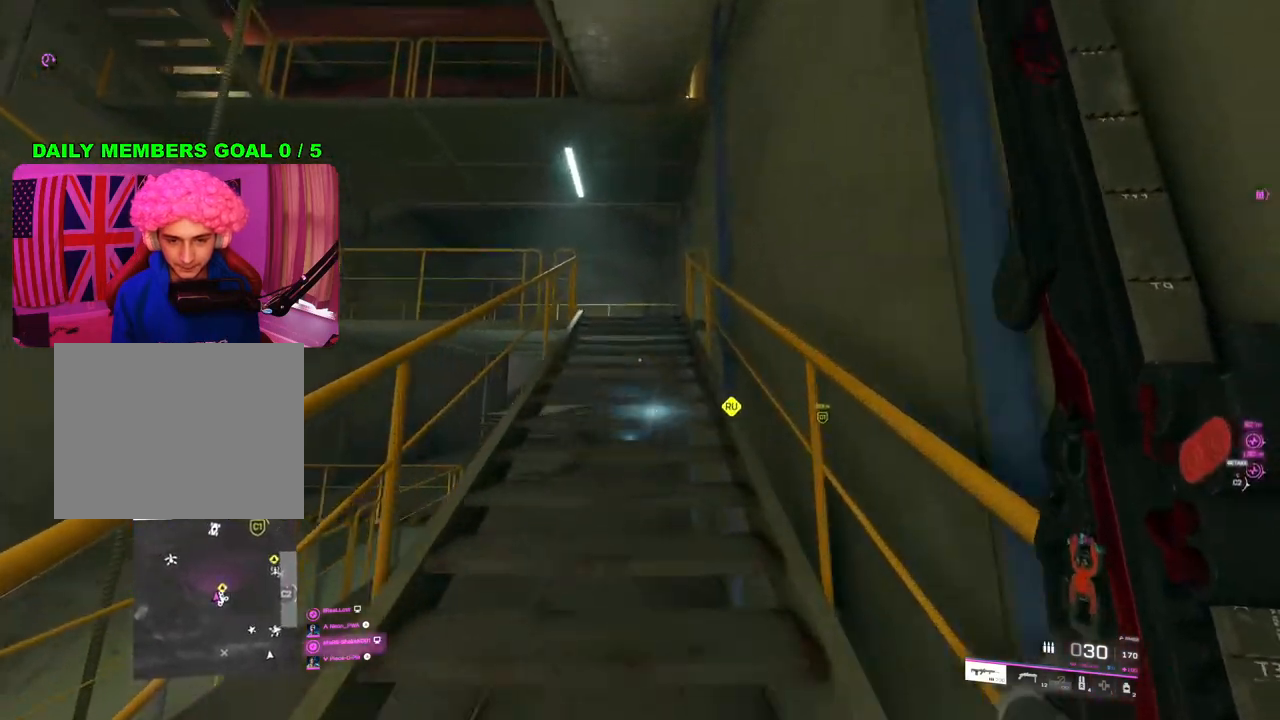
{"buttons": [], "left_stick": "up-right", "right_stick": "up-left", "events": [[150, "left_stick", "up-right"]]}
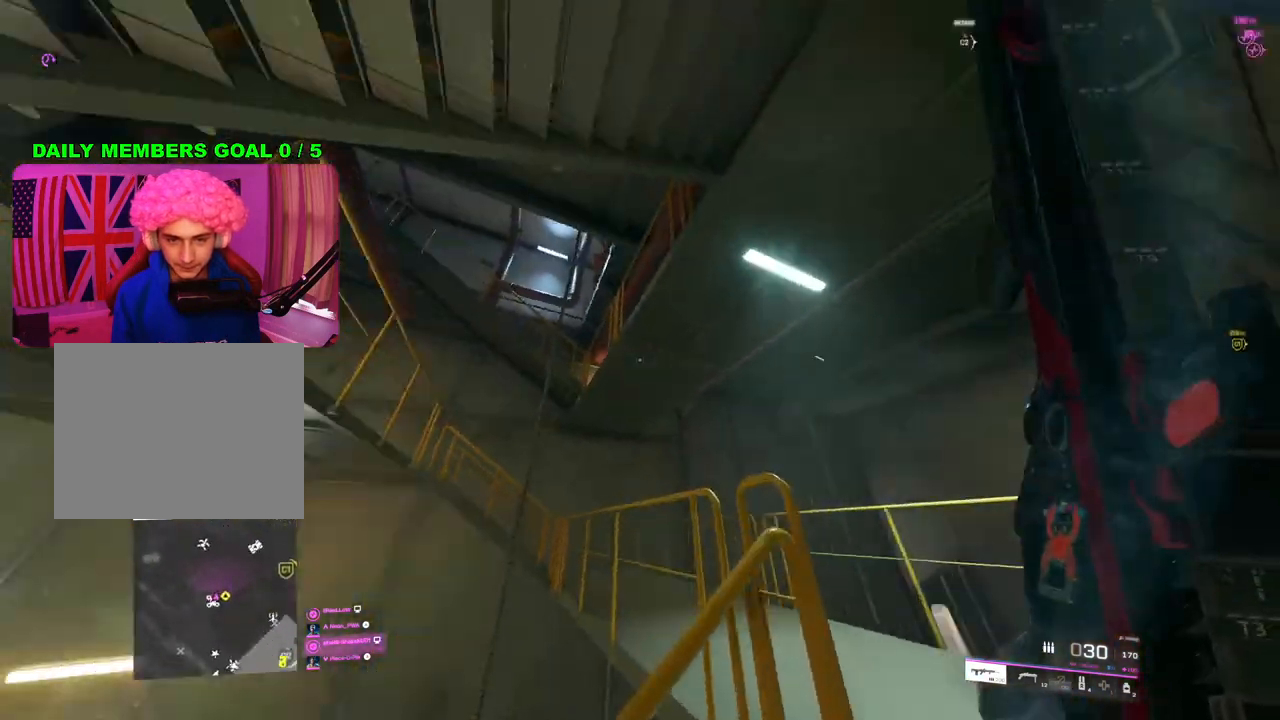
{"buttons": [], "left_stick": "up-right", "right_stick": "center", "events": [[33, "right_stick", "center"], [233, "right_stick", "left"], [433, "right_stick", "center"]]}
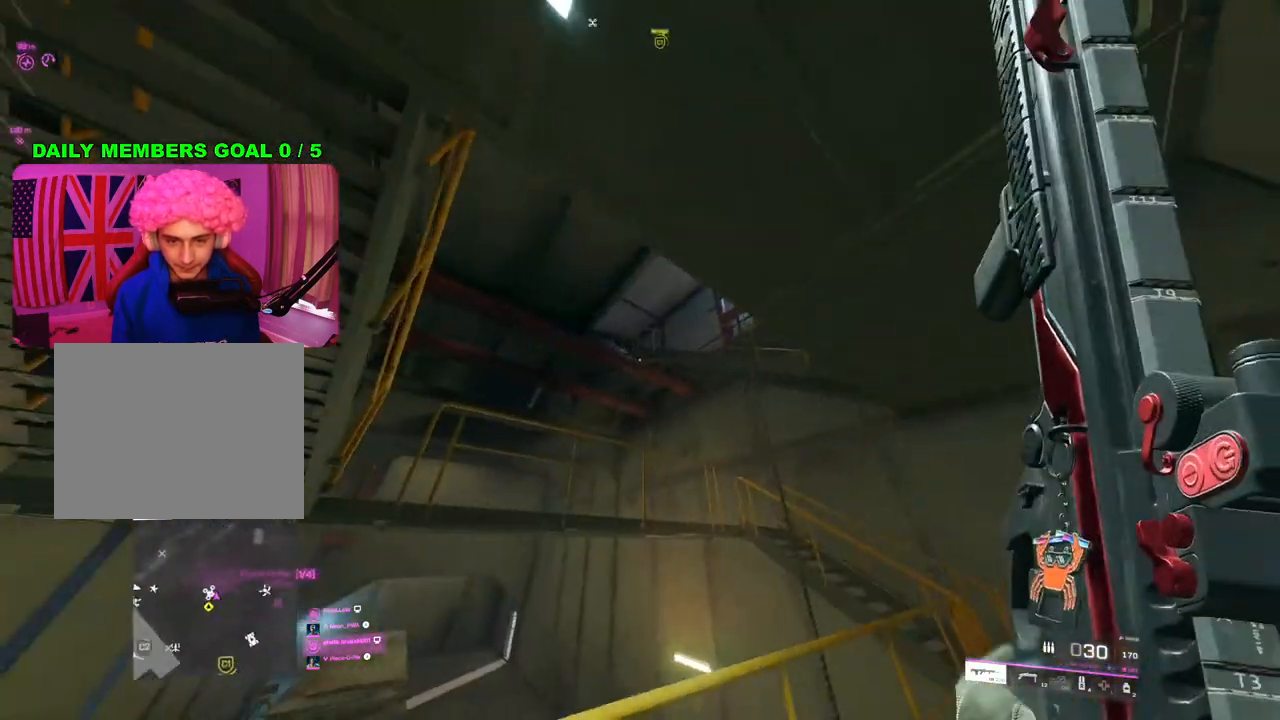
{"buttons": [], "left_stick": "down-right", "right_stick": "center", "events": [[333, "right_stick", "down-left"], [367, "left_stick", "down-right"], [483, "right_stick", "center"]]}
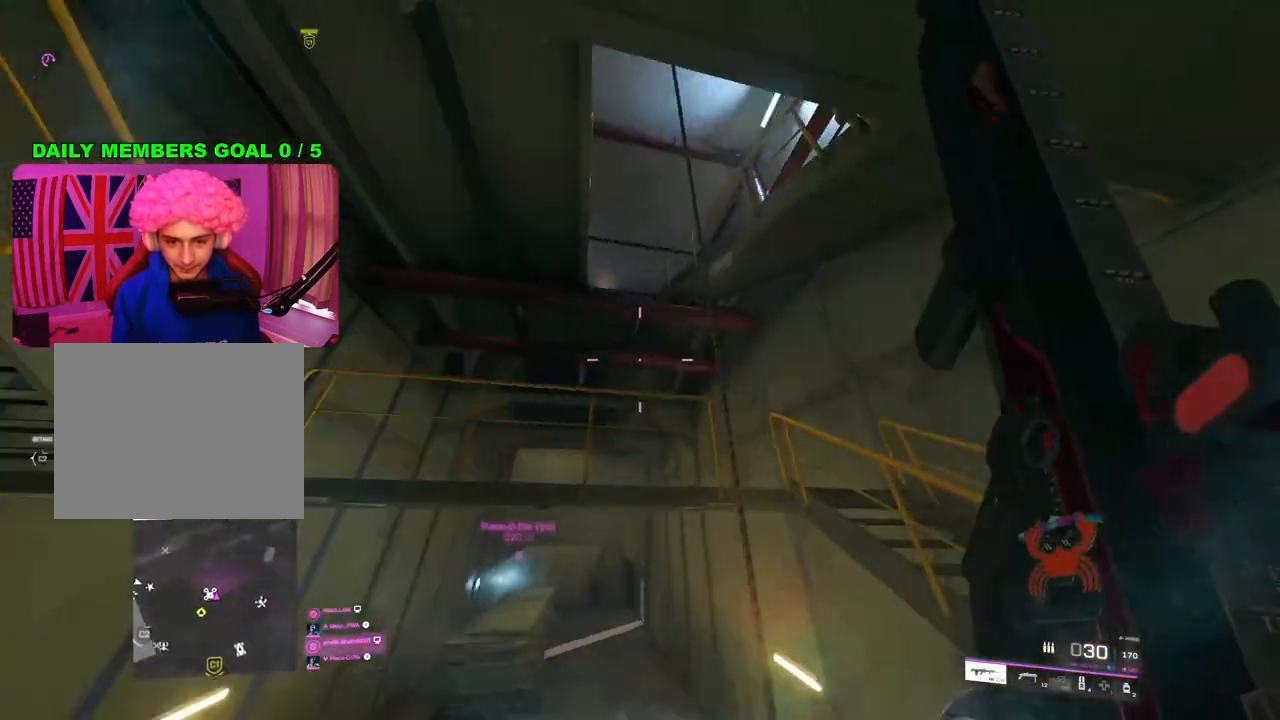
{"buttons": ["TRIANGLE"], "left_stick": "right", "right_stick": "center", "events": [[83, "TRIANGLE", "down"], [467, "left_stick", "right"]]}
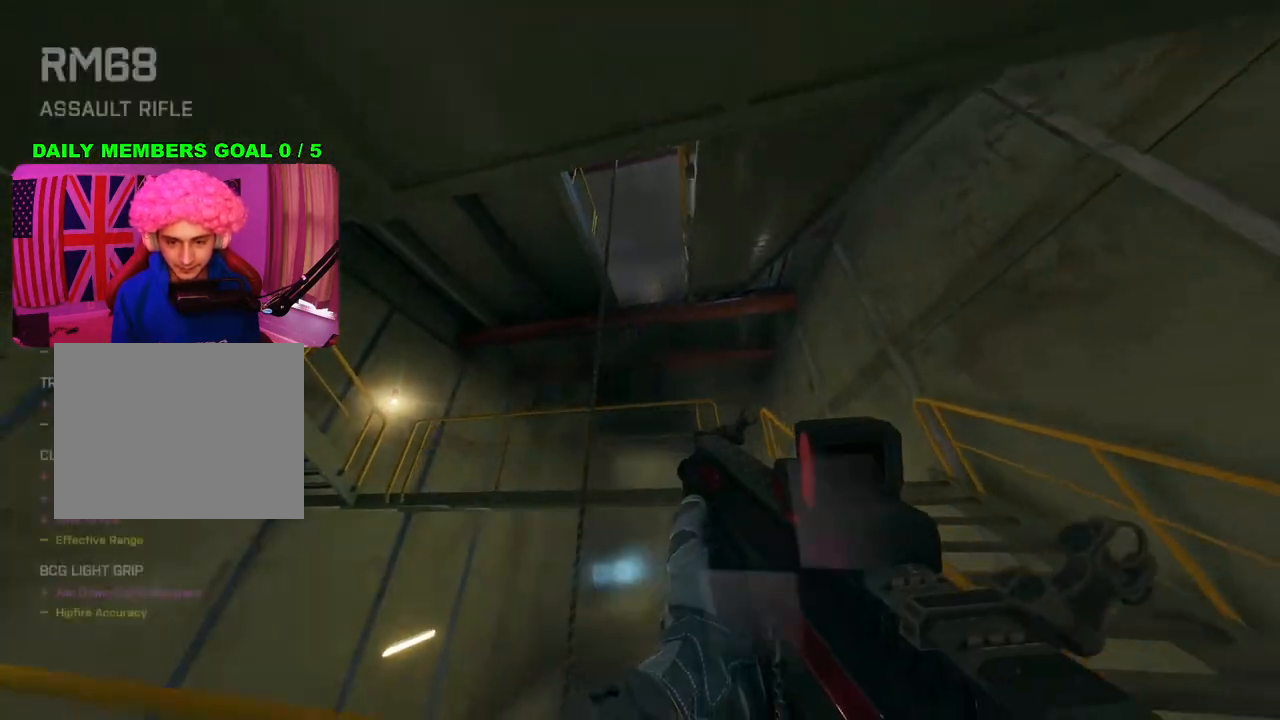
{"buttons": ["TRIANGLE", "DPAD_LEFT"], "left_stick": "up-right", "right_stick": "center", "events": [[117, "DPAD_LEFT", "down"], [233, "DPAD_LEFT", "up"], [333, "left_stick", "up-right"], [467, "DPAD_LEFT", "down"]]}
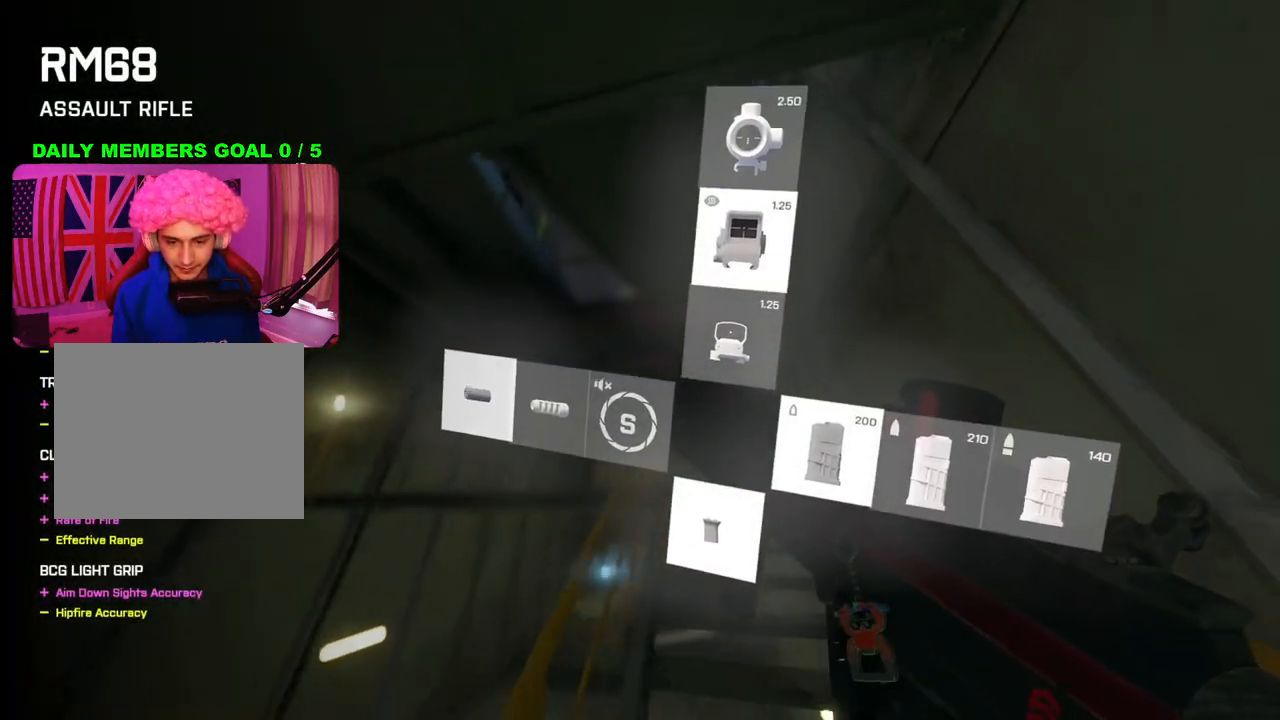
{"buttons": ["TRIANGLE"], "left_stick": "up", "right_stick": "center", "events": [[50, "left_stick", "up"], [67, "DPAD_LEFT", "up"]]}
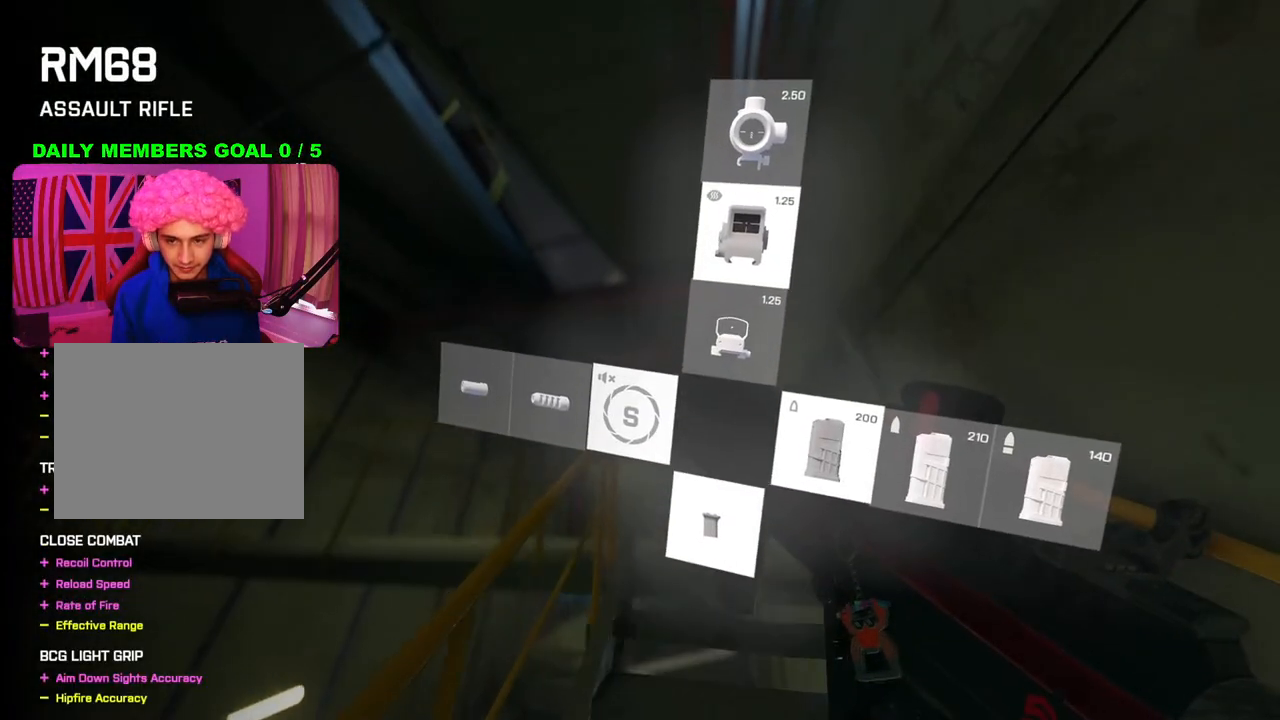
{"buttons": [], "left_stick": "up", "right_stick": "center", "events": [[83, "DPAD_UP", "down"], [167, "DPAD_UP", "up"], [267, "DPAD_UP", "down"], [367, "DPAD_UP", "up"], [467, "TRIANGLE", "up"]]}
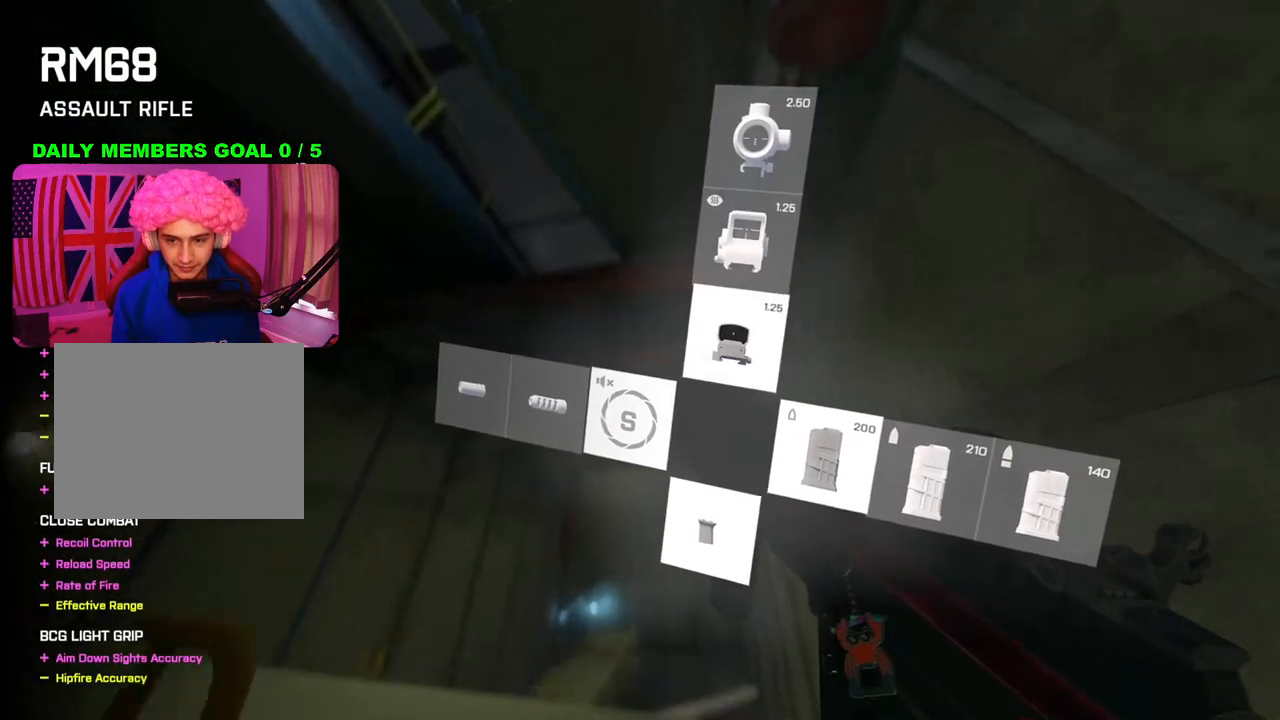
{"buttons": [], "left_stick": "up", "right_stick": "center", "events": [[183, "L3", "down"], [183, "right_stick", "down-left"], [300, "L3", "up"], [400, "right_stick", "center"]]}